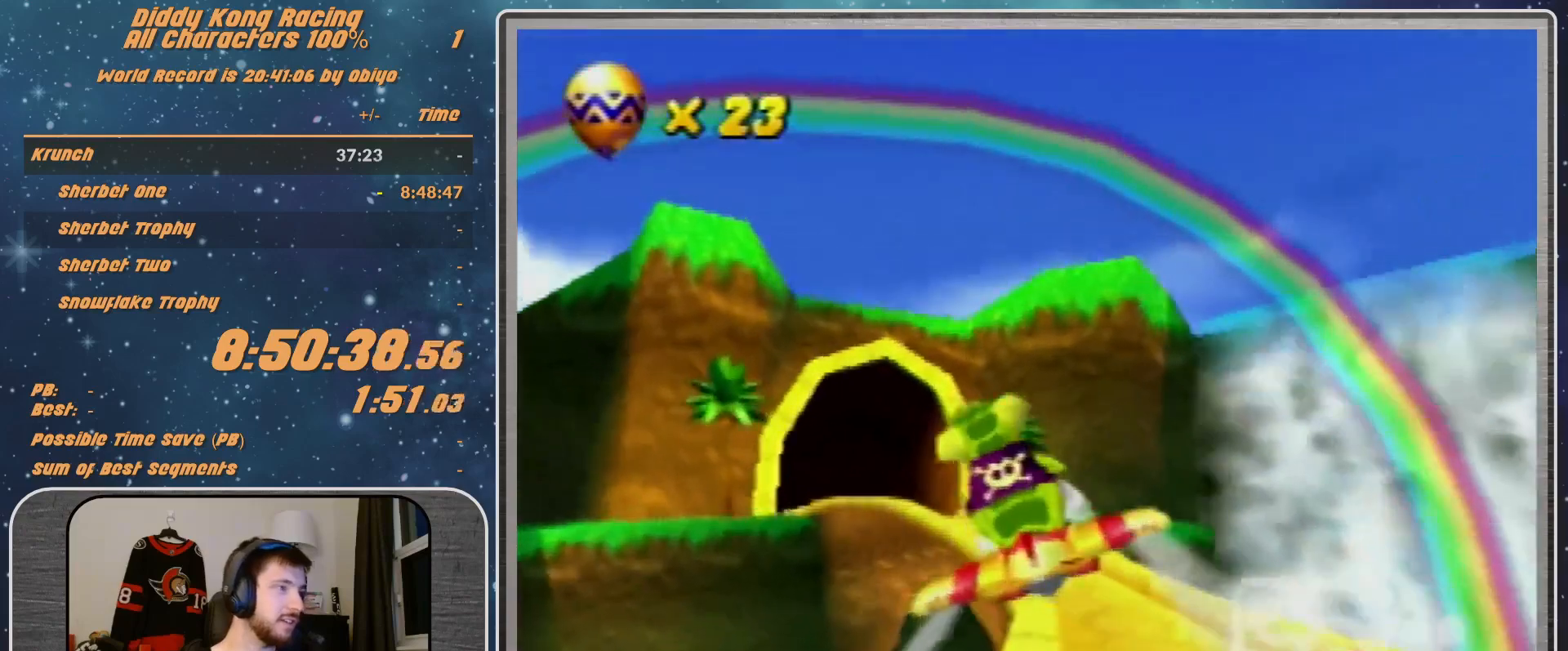
Gameplay with a controller (Nintendo layout); each line is a JSON object with the inputs held at the frame after it. "events" lists button and stick changes between this image and that frame as [ms after this image, input, new state], when the widget could be followed in between. Not read: L1 L3 R3.
{"buttons": ["A", "R1"], "left_stick": "center", "events": [[233, "left_stick", "center"], [333, "left_stick", "left"], [467, "left_stick", "center"]]}
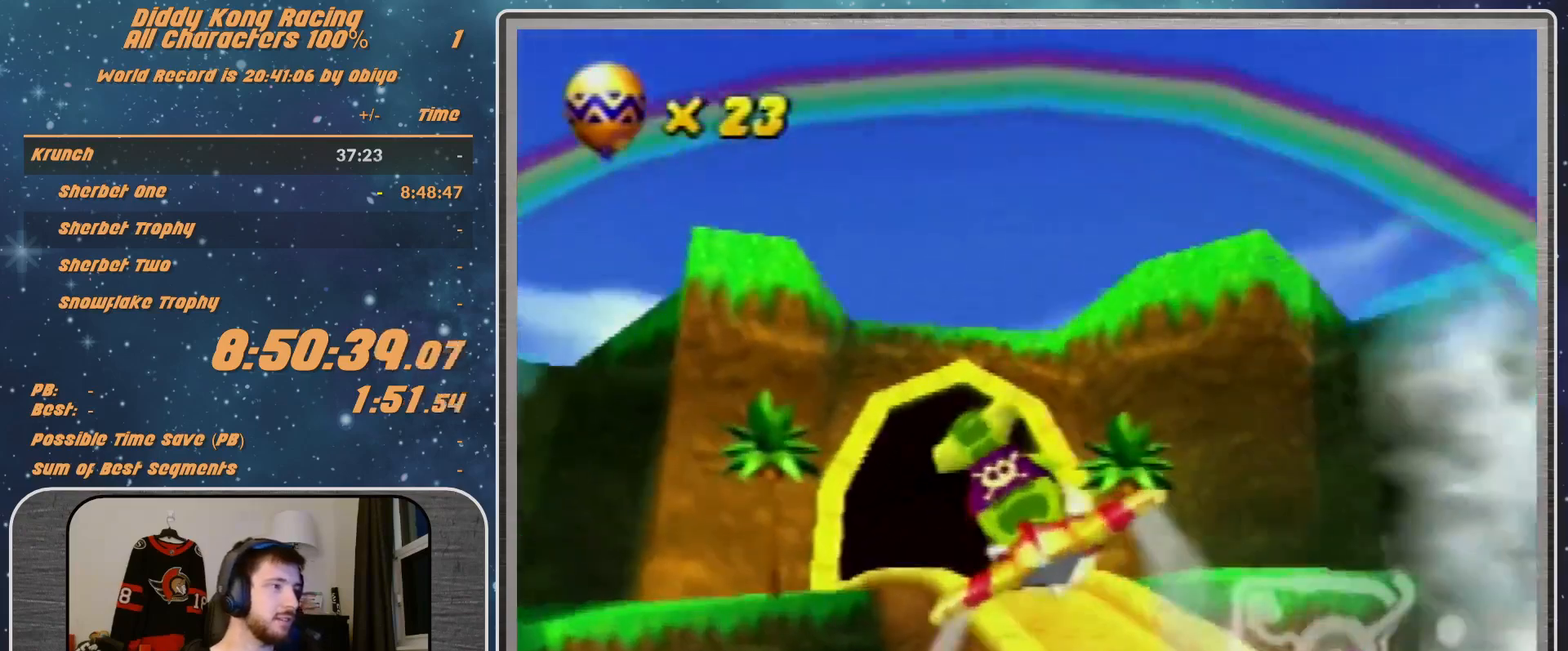
{"buttons": ["A", "R1"], "left_stick": "center", "events": [[200, "A", "up"], [300, "A", "down"], [300, "left_stick", "left"], [400, "A", "up"], [467, "A", "down"], [467, "left_stick", "center"]]}
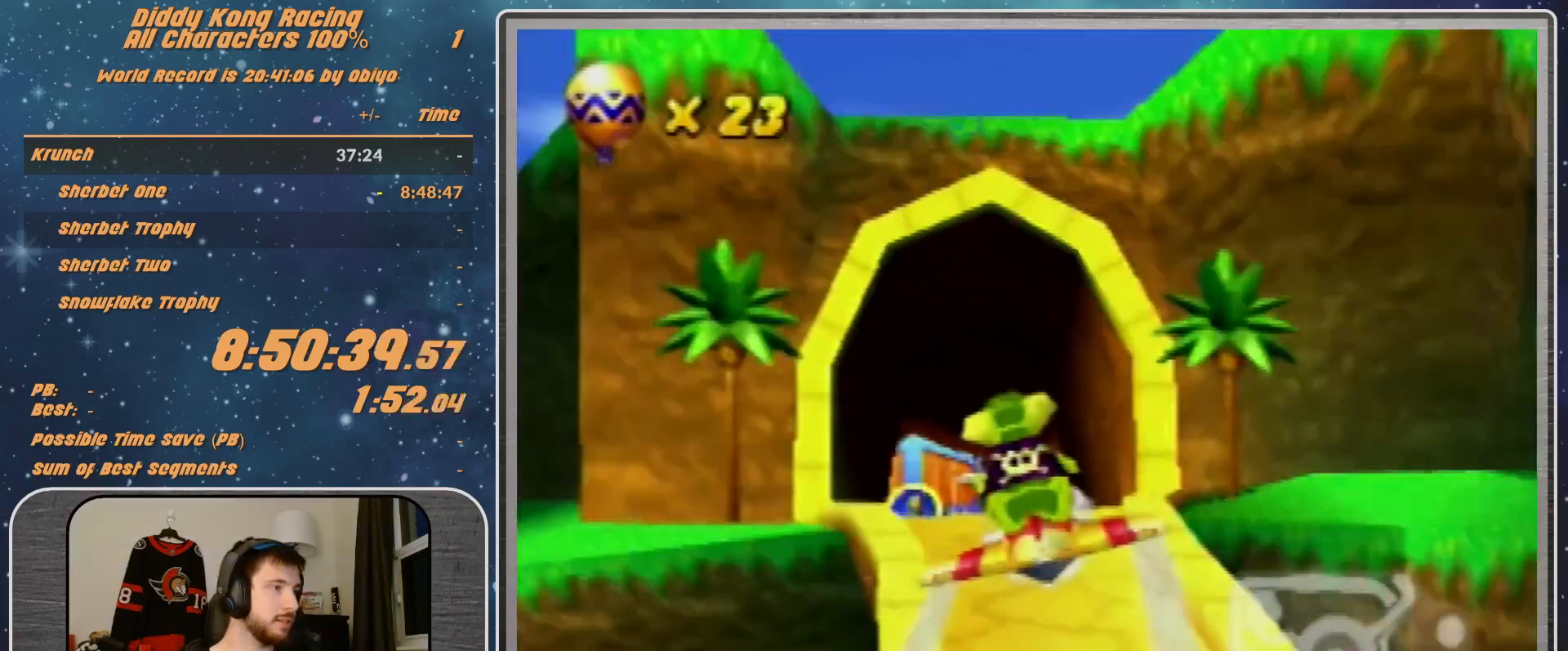
{"buttons": ["R1"], "left_stick": "left", "events": [[33, "A", "up"], [67, "A", "down"], [233, "A", "up"], [233, "R1", "up"], [467, "R1", "down"], [467, "left_stick", "left"]]}
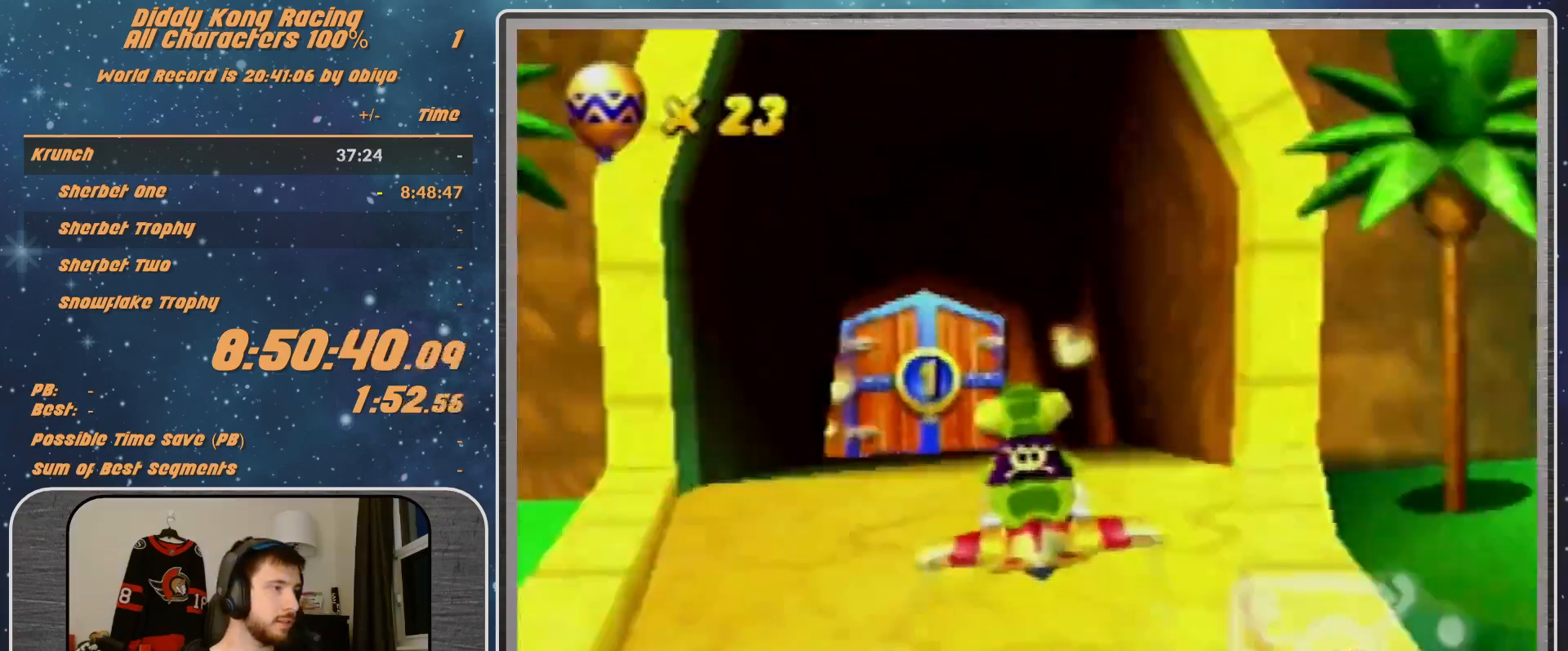
{"buttons": [], "left_stick": "right", "events": [[200, "R1", "up"], [233, "left_stick", "center"], [400, "left_stick", "right"]]}
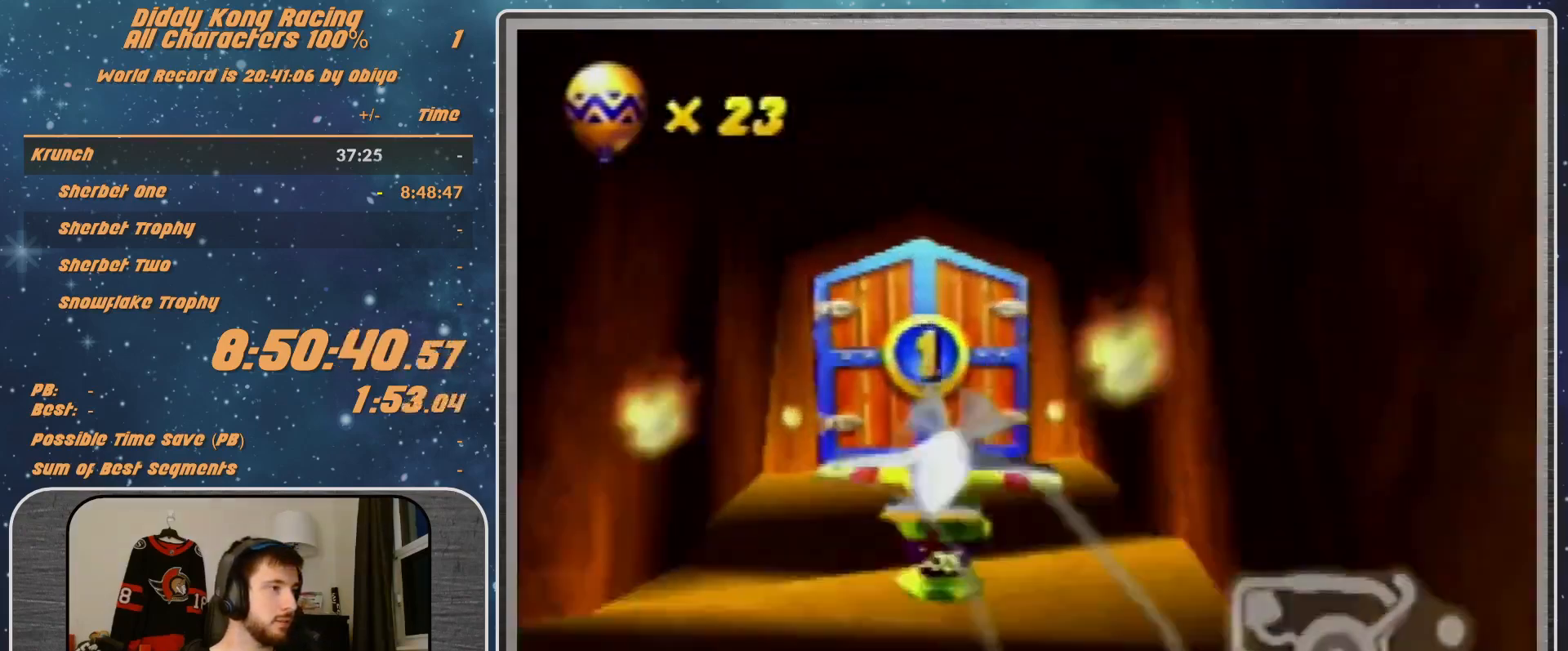
{"buttons": ["R1"], "left_stick": "left", "events": [[133, "R1", "down"], [300, "R1", "up"], [333, "left_stick", "left"], [400, "R1", "down"]]}
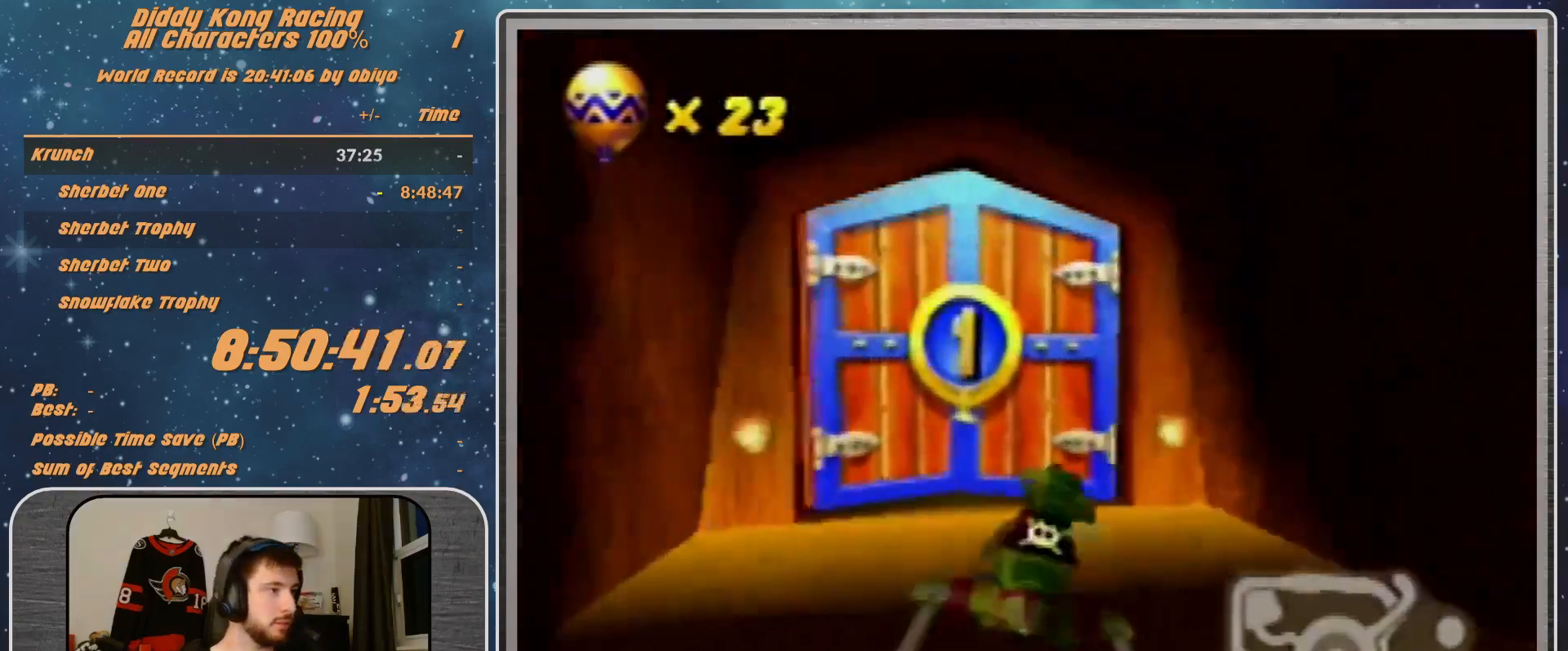
{"buttons": ["R1"], "left_stick": "up-left", "events": [[133, "left_stick", "up-left"]]}
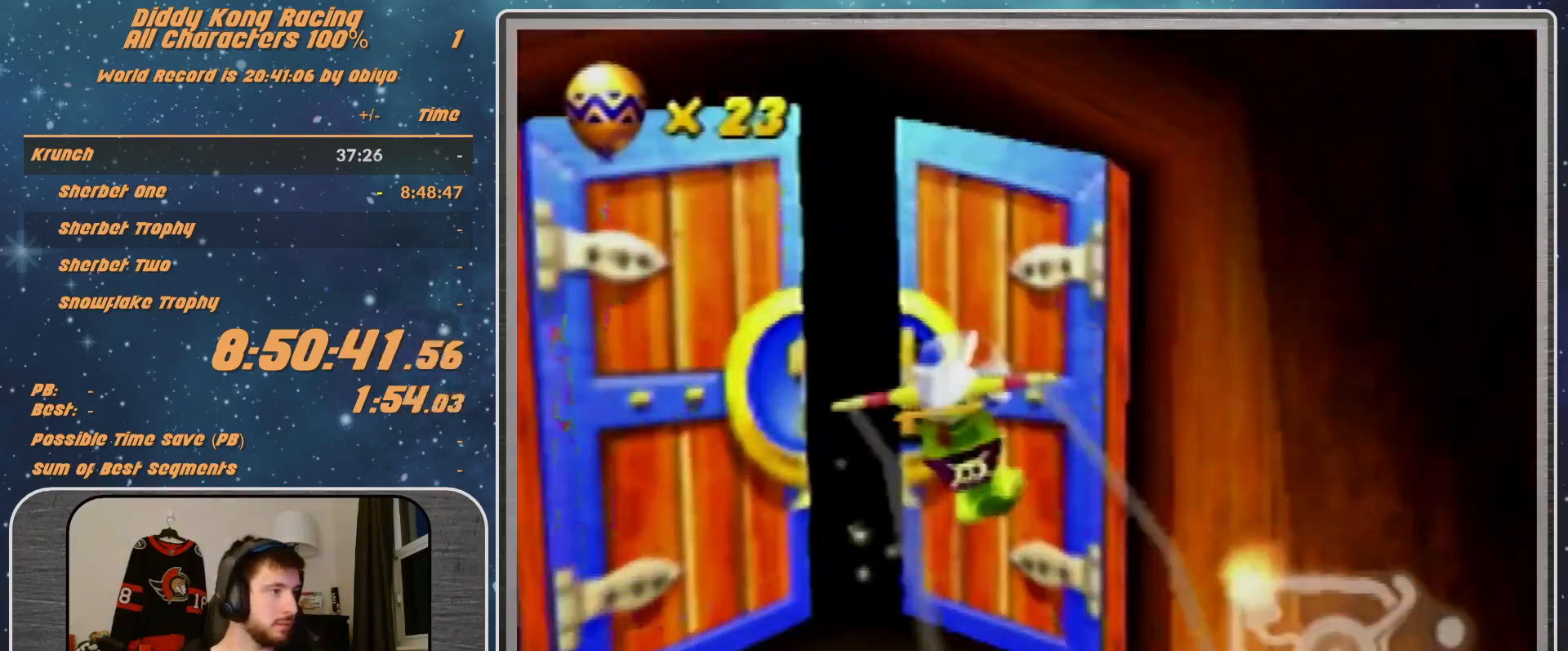
{"buttons": [], "left_stick": "up-left", "events": [[133, "B", "down"], [500, "B", "up"], [500, "R1", "up"]]}
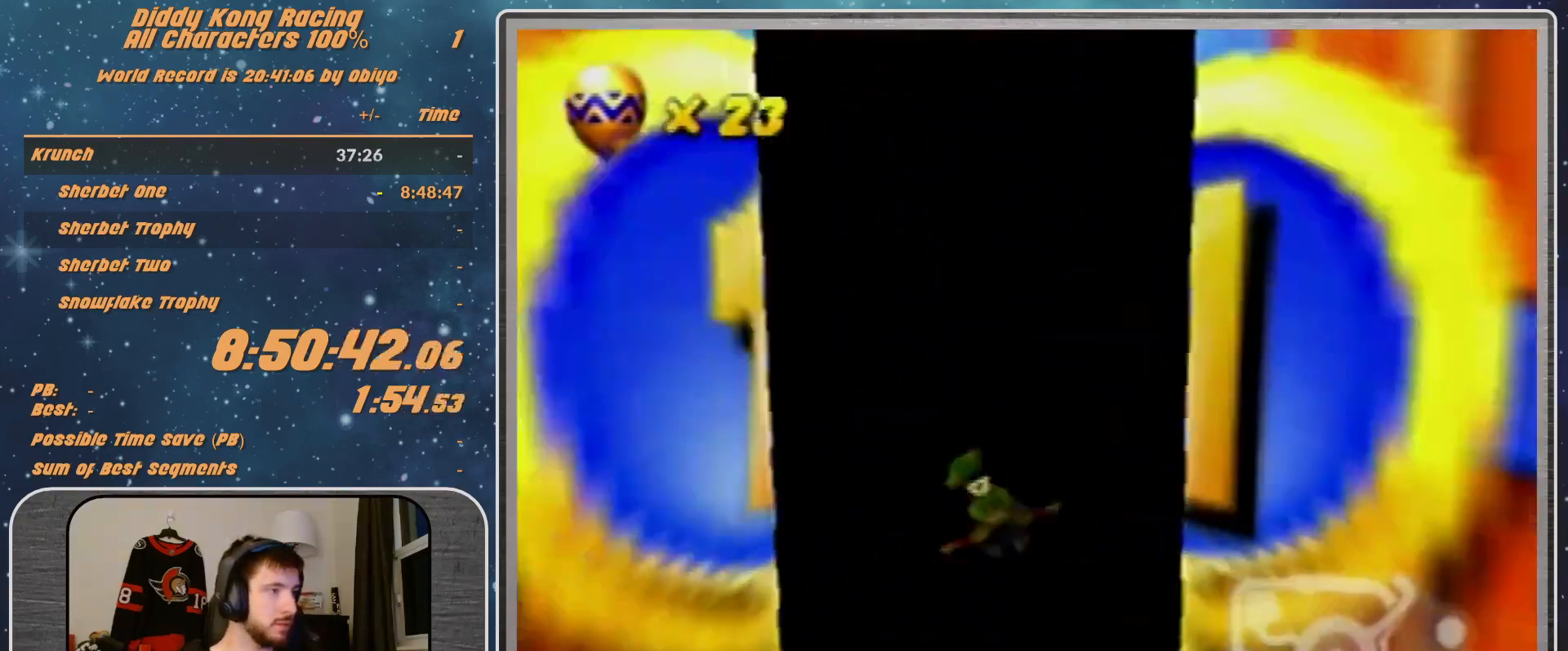
{"buttons": [], "left_stick": "center", "events": [[133, "left_stick", "center"]]}
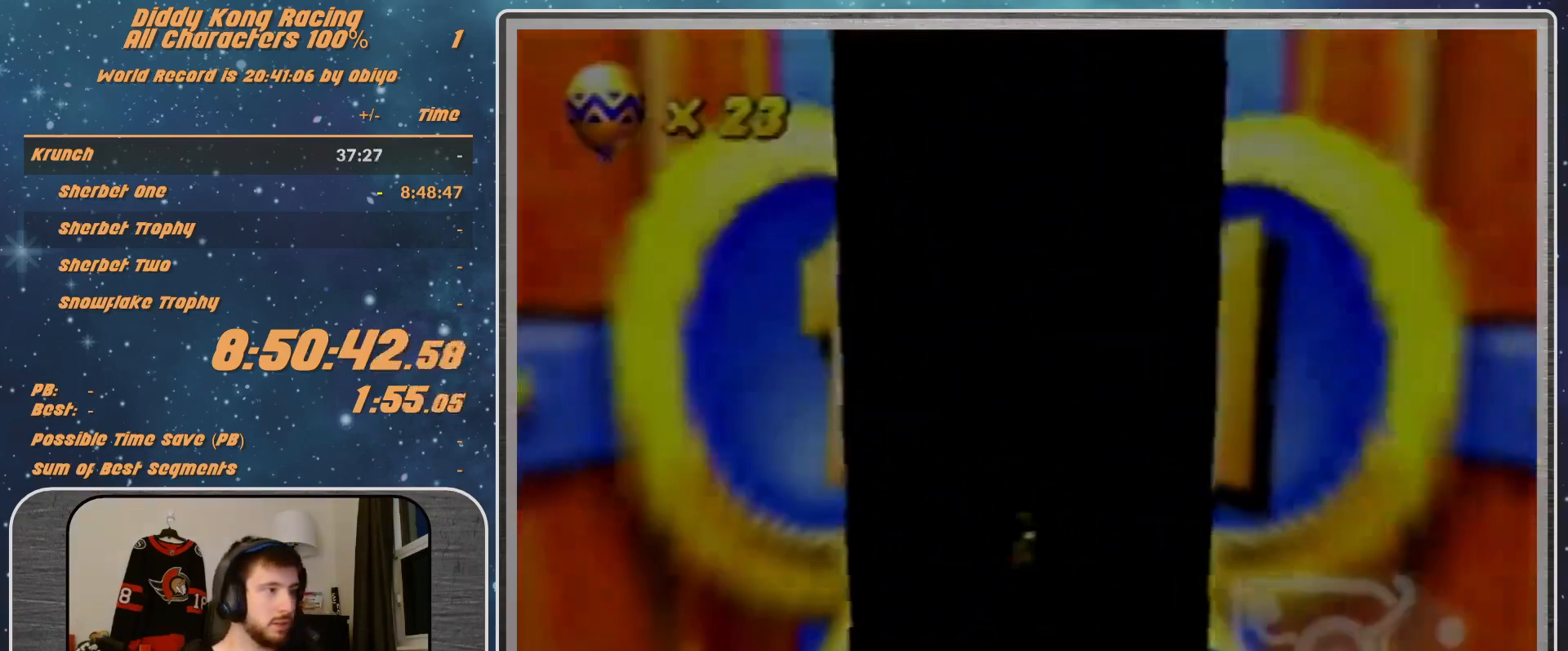
{"buttons": [], "left_stick": "center", "events": []}
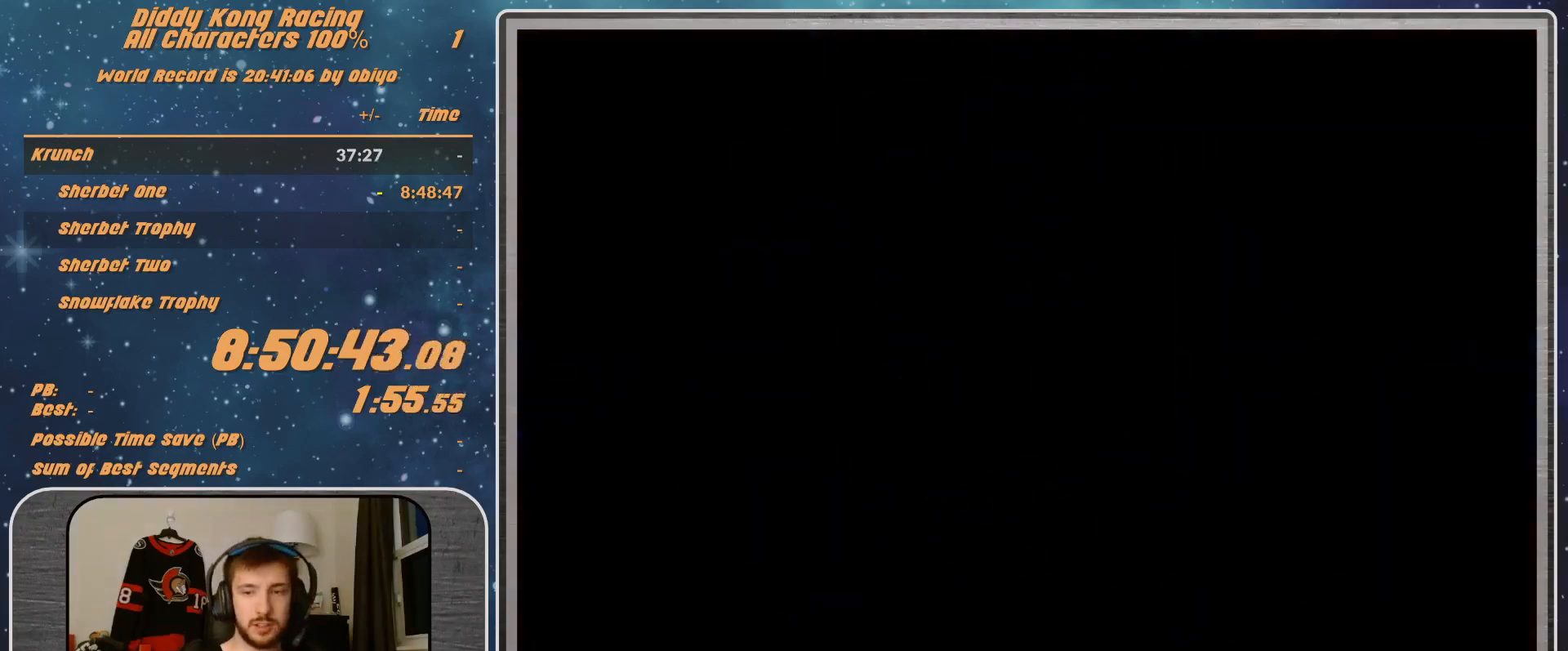
{"buttons": [], "left_stick": "center", "events": []}
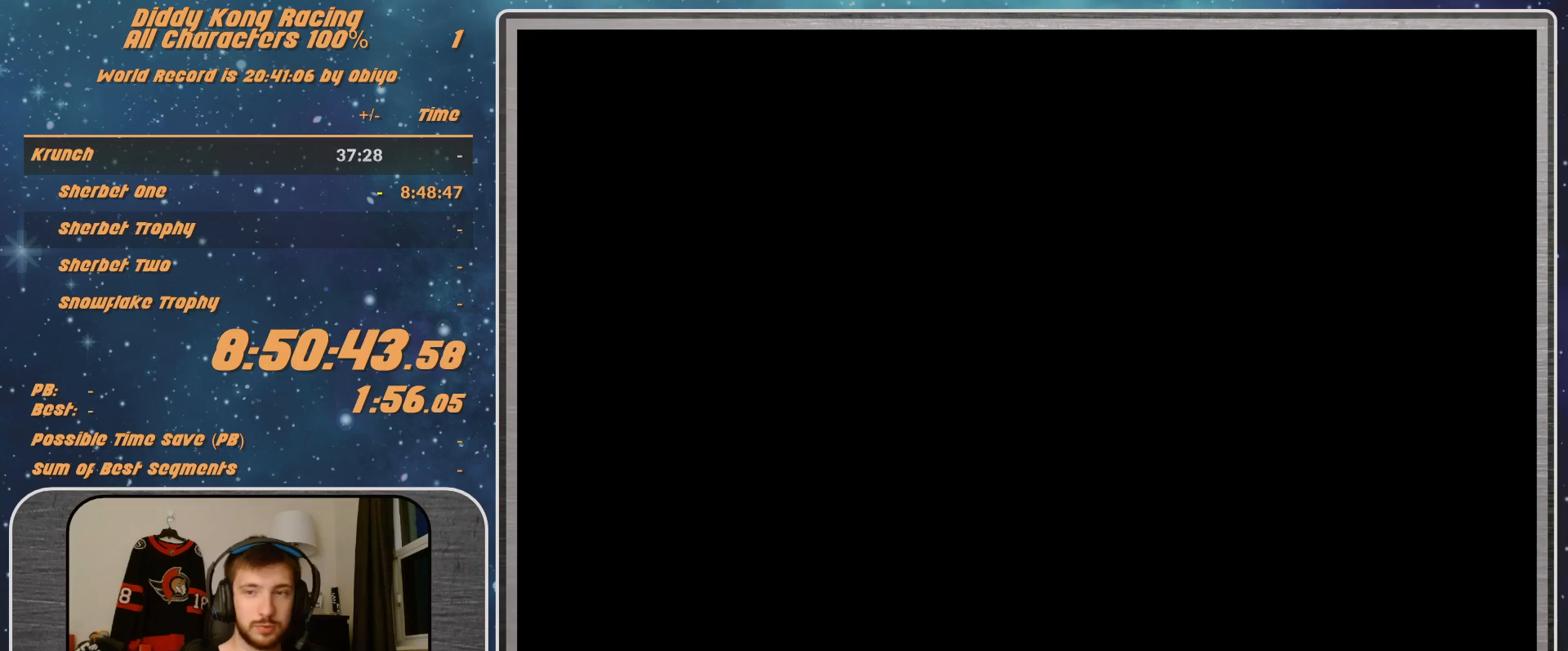
{"buttons": [], "left_stick": "center", "events": []}
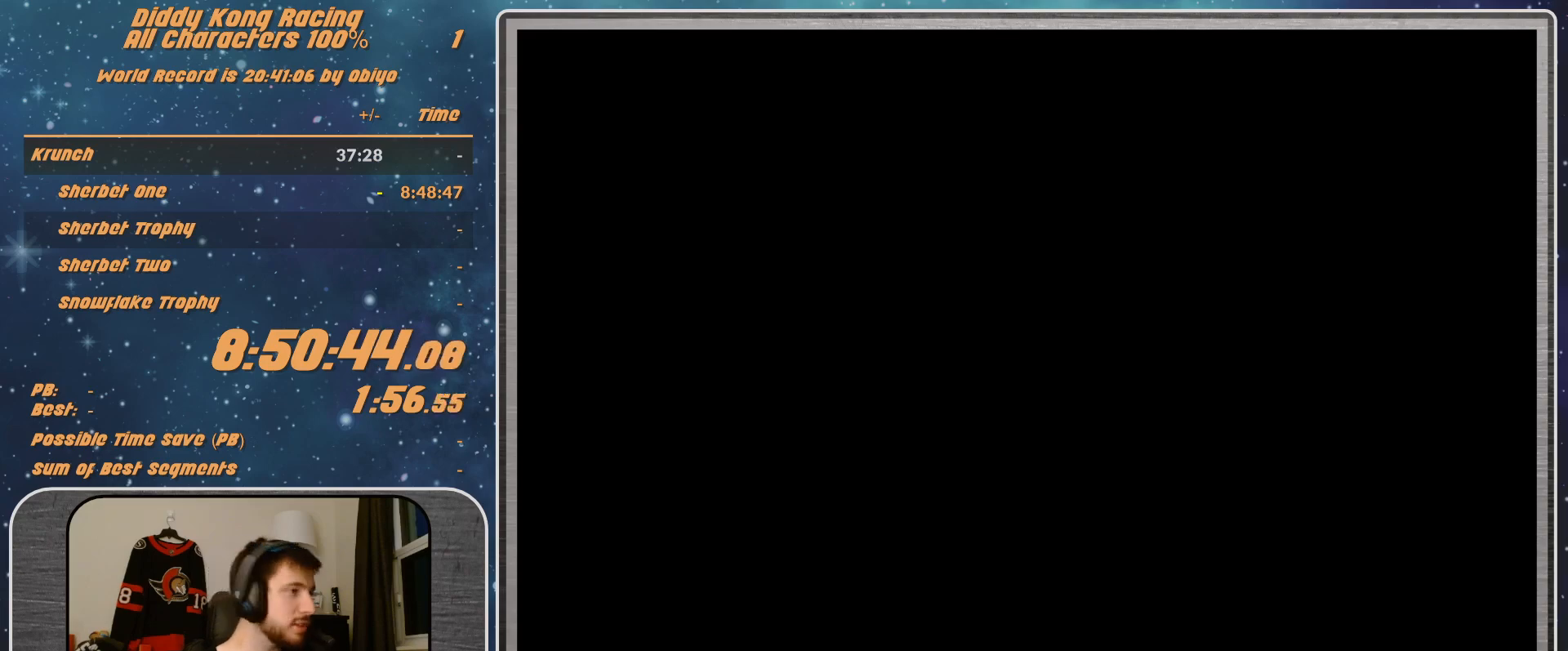
{"buttons": ["A"], "left_stick": "left", "events": [[300, "A", "down"], [300, "left_stick", "left"]]}
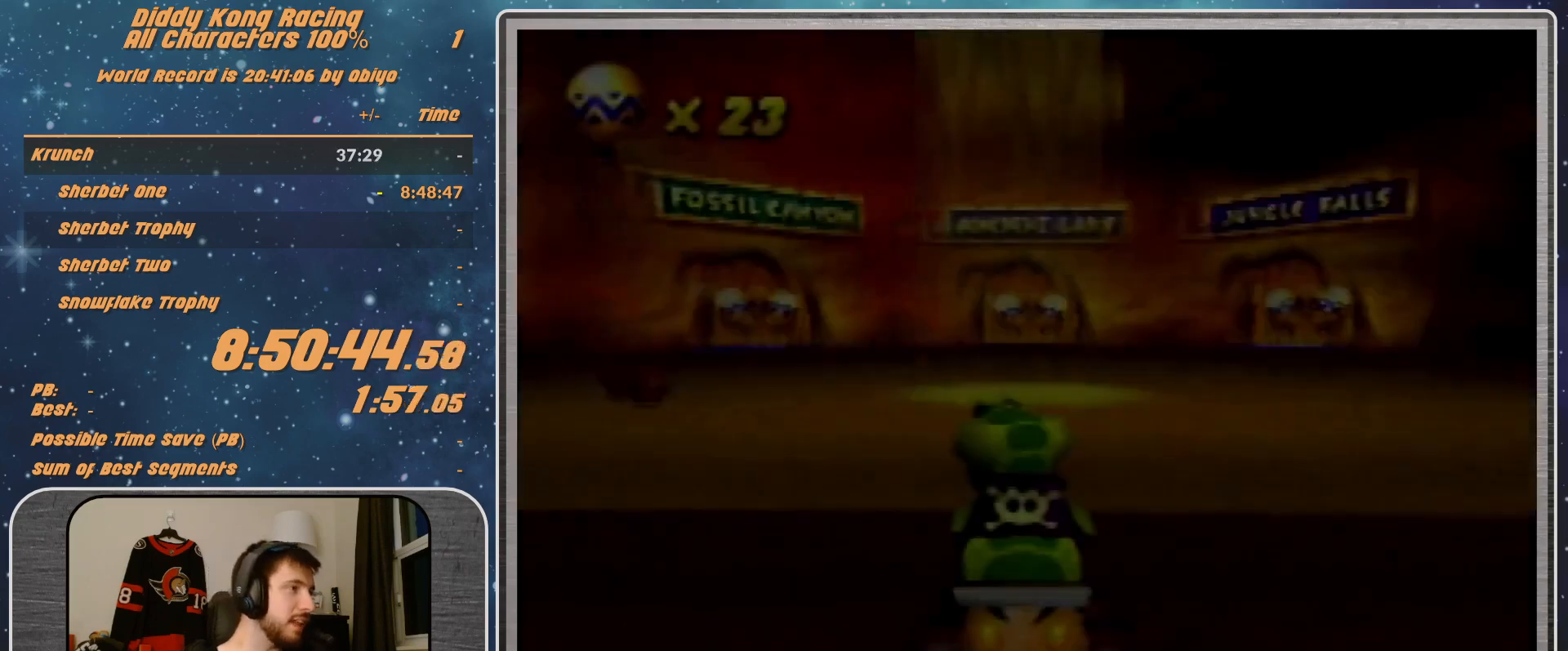
{"buttons": ["A"], "left_stick": "up-left", "events": [[433, "left_stick", "up-left"]]}
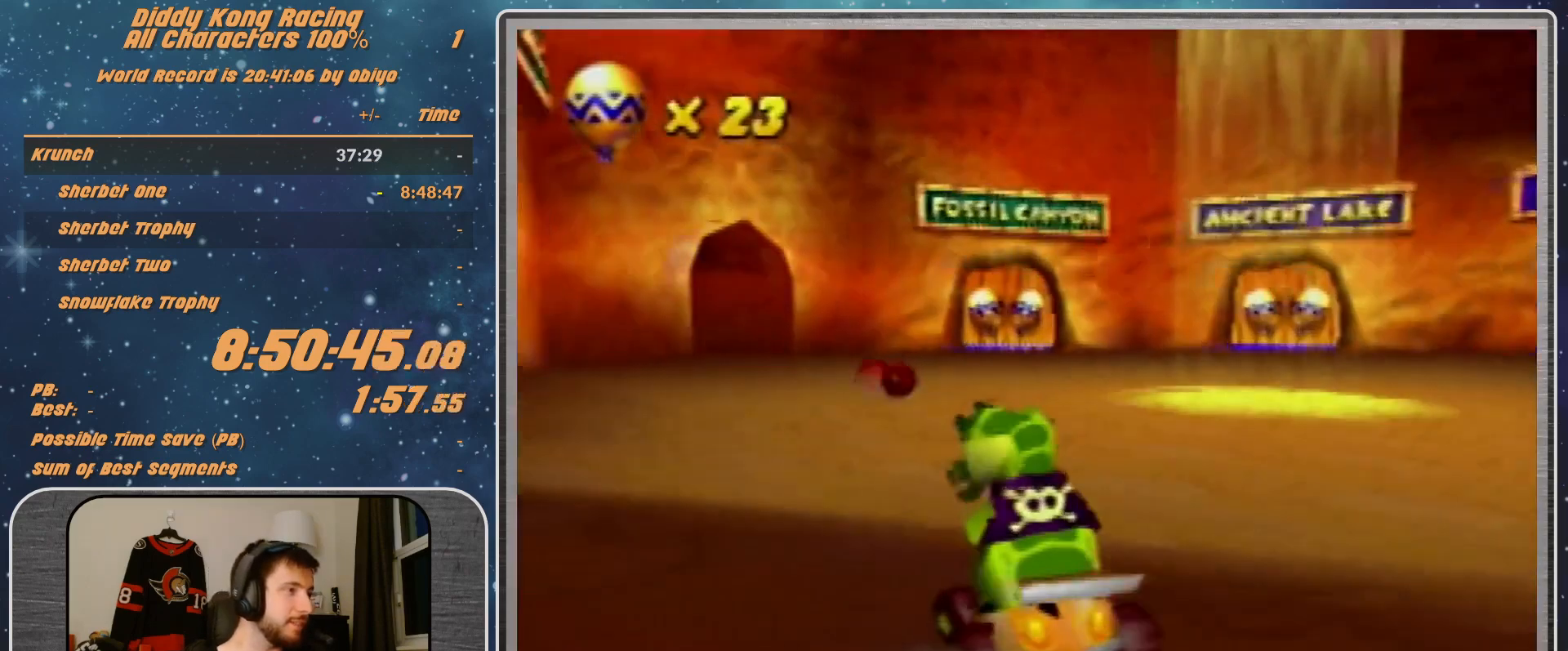
{"buttons": ["A"], "left_stick": "left", "events": [[67, "left_stick", "left"]]}
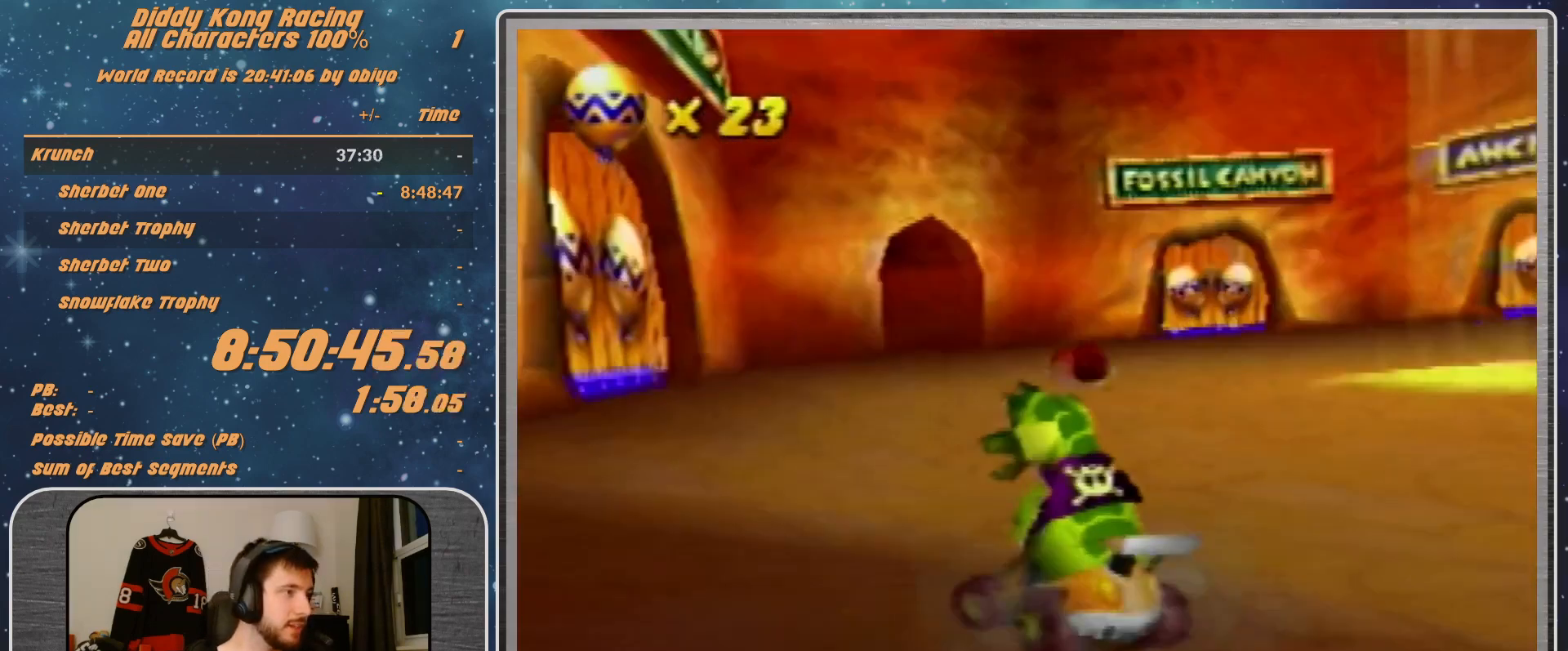
{"buttons": ["A"], "left_stick": "left", "events": []}
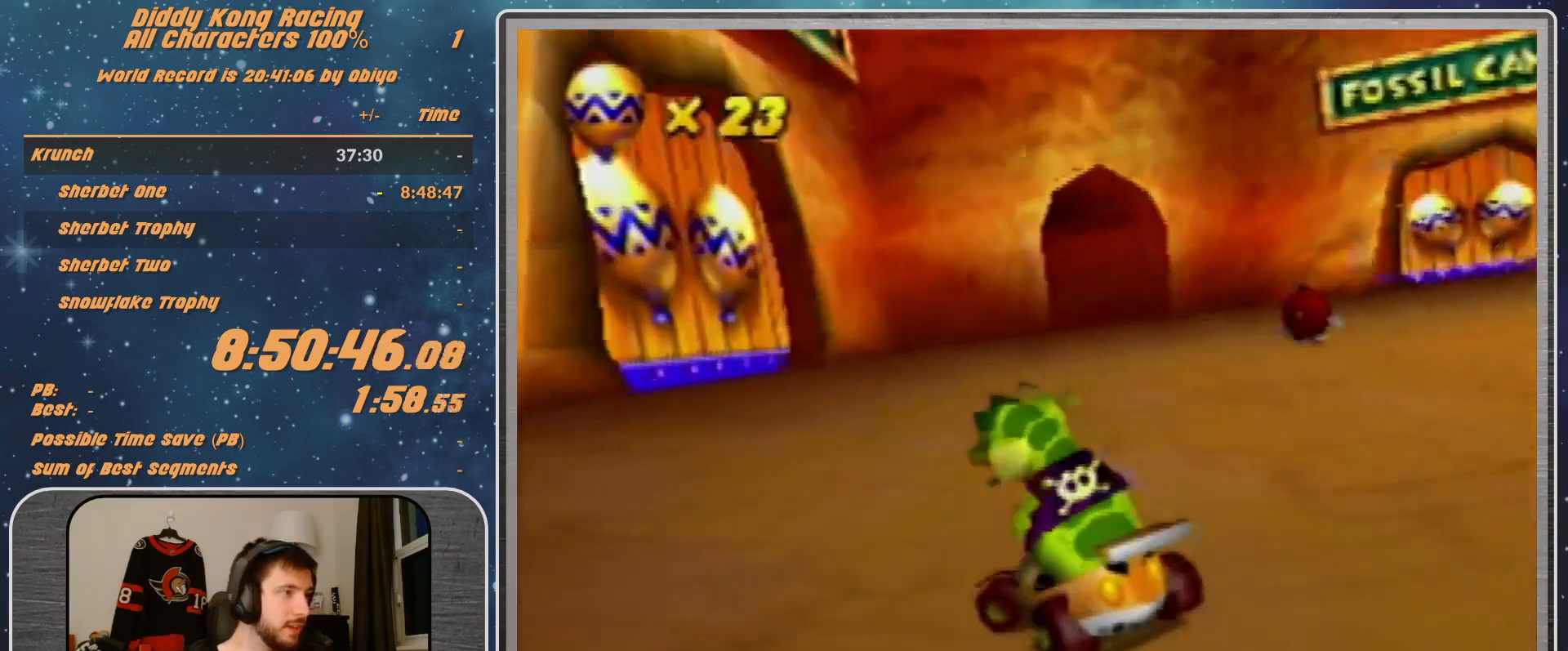
{"buttons": ["A", "R1"], "left_stick": "up-right", "events": [[100, "R1", "down"], [433, "left_stick", "up-right"]]}
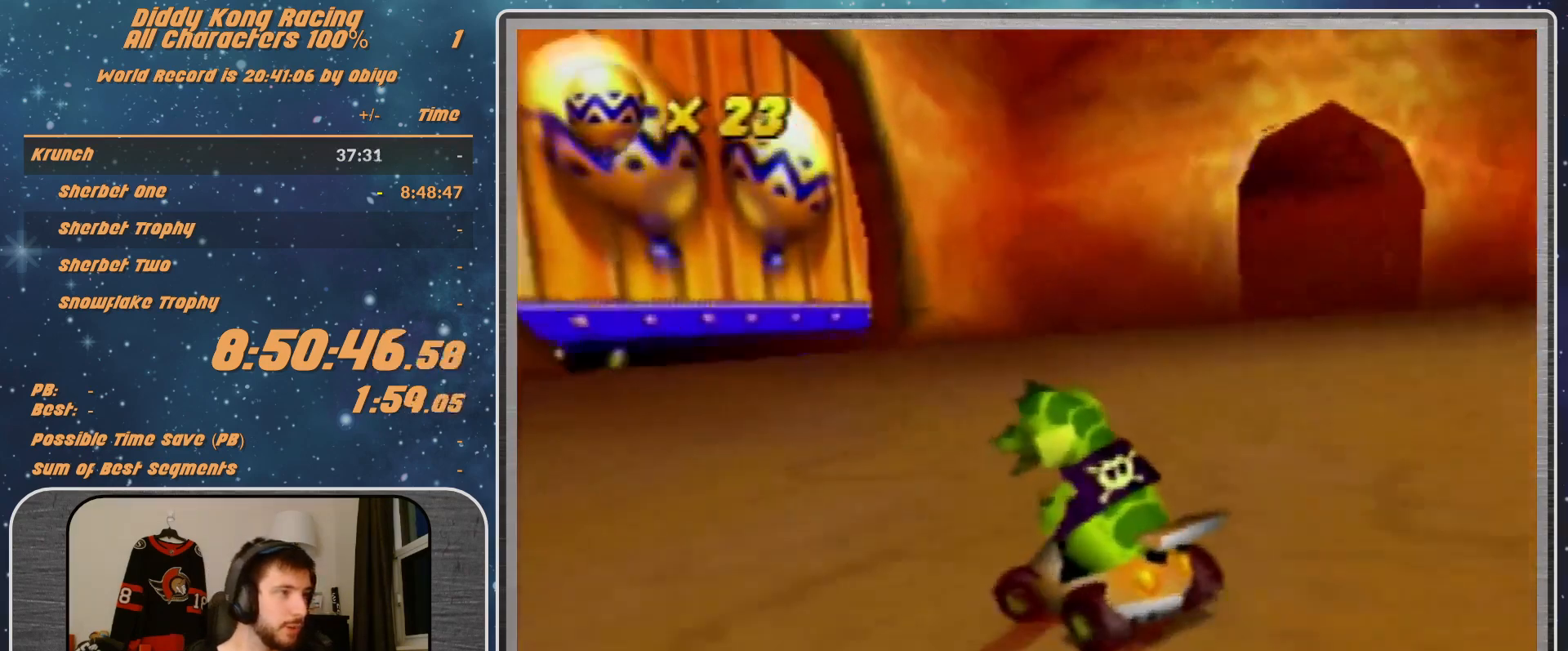
{"buttons": ["A", "R1"], "left_stick": "up-right", "events": []}
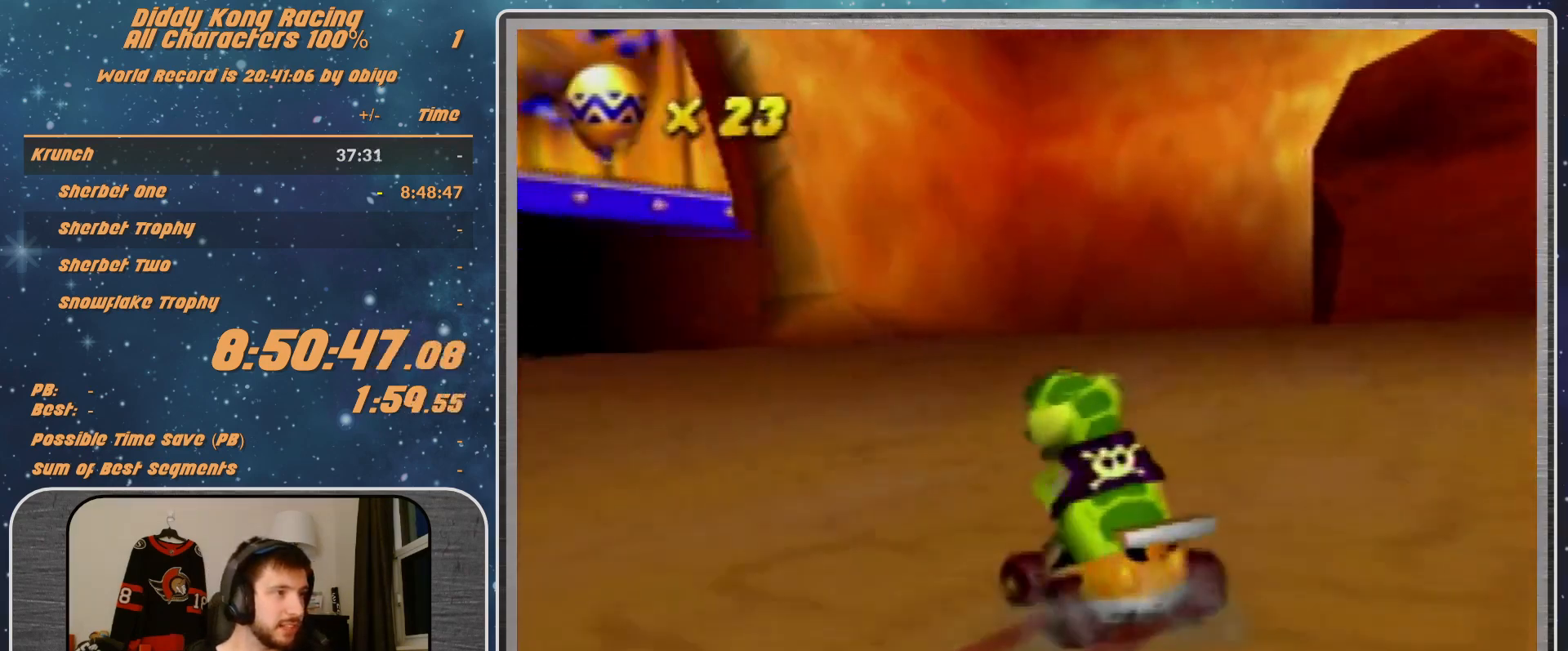
{"buttons": ["R1"], "left_stick": "up-left", "events": [[100, "A", "up"], [133, "A", "down"], [267, "A", "up"], [300, "left_stick", "up-left"], [333, "A", "down"], [500, "A", "up"]]}
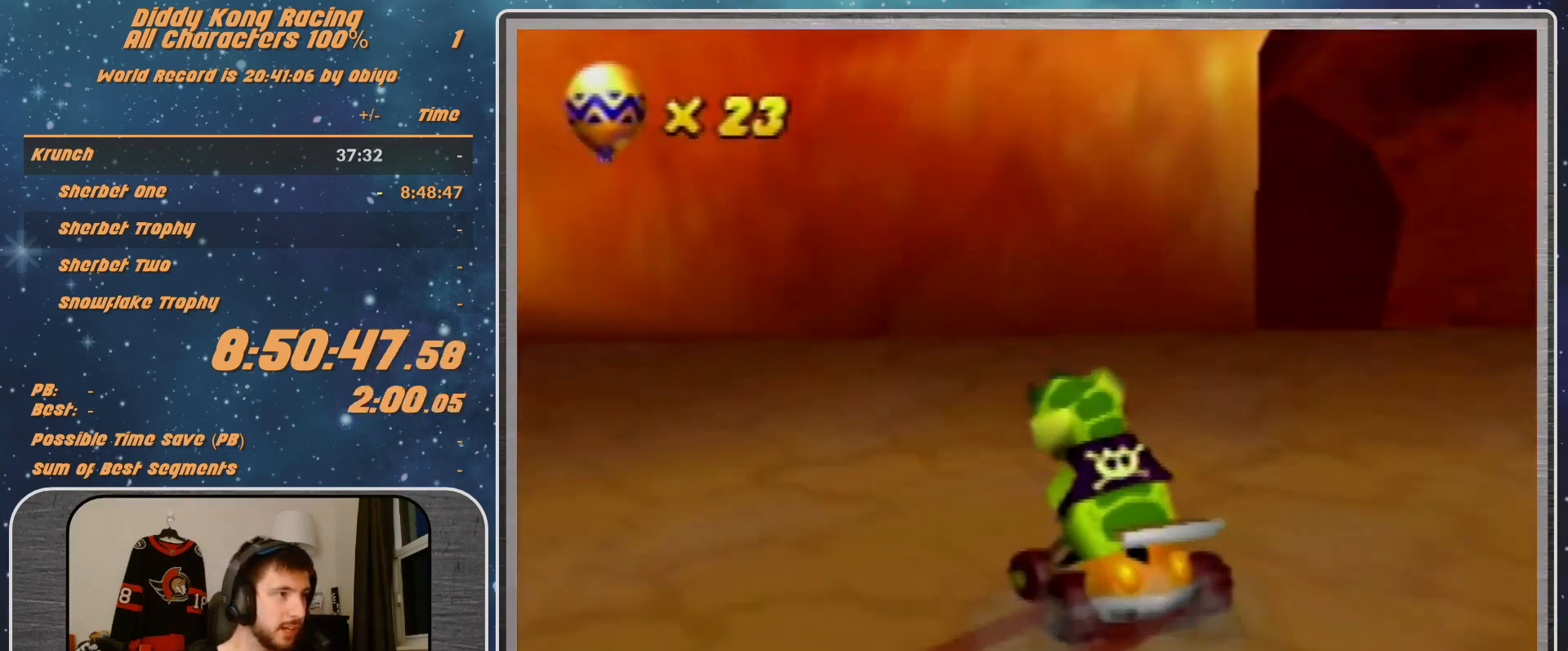
{"buttons": ["A", "R1"], "left_stick": "up-right", "events": [[33, "A", "down"], [167, "A", "up"], [233, "A", "down"], [233, "left_stick", "up-right"], [367, "A", "up"], [433, "A", "down"]]}
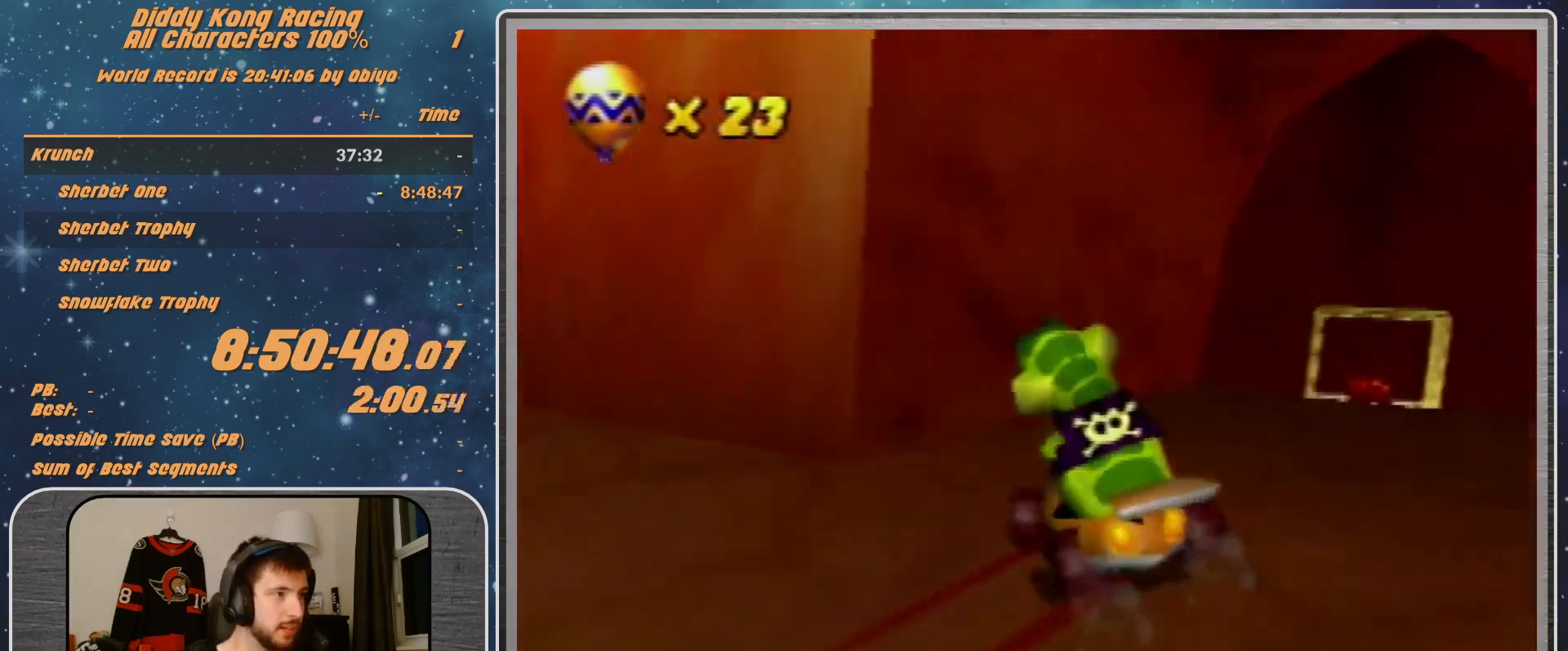
{"buttons": ["A", "R1"], "left_stick": "up-right", "events": [[33, "A", "up"], [100, "A", "down"], [200, "A", "up"], [200, "left_stick", "up-left"], [267, "A", "down"], [333, "A", "up"], [333, "left_stick", "up-right"], [467, "A", "down"]]}
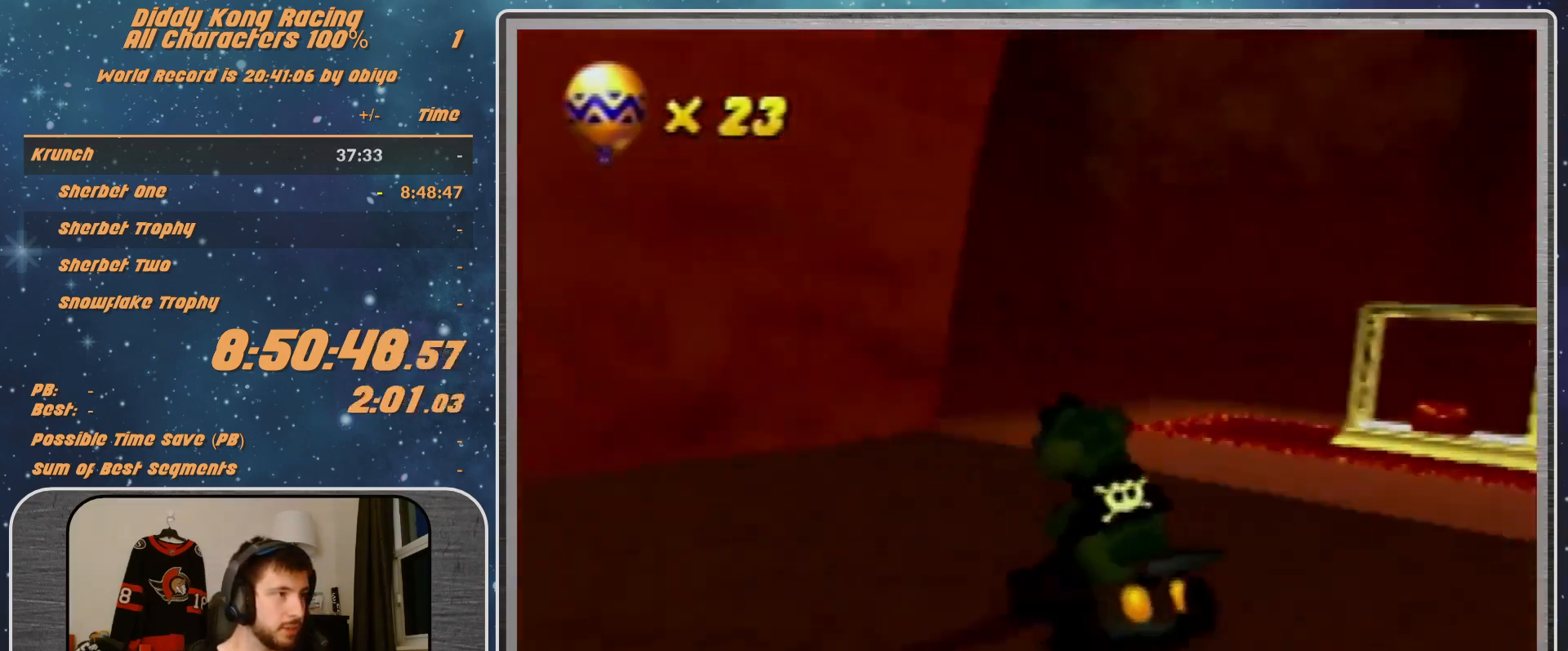
{"buttons": ["R1"], "left_stick": "left", "events": [[33, "A", "up"], [100, "A", "down"], [167, "A", "up"], [267, "A", "down"], [333, "A", "up"], [433, "A", "down"], [433, "left_stick", "up-left"], [500, "A", "up"], [500, "left_stick", "left"]]}
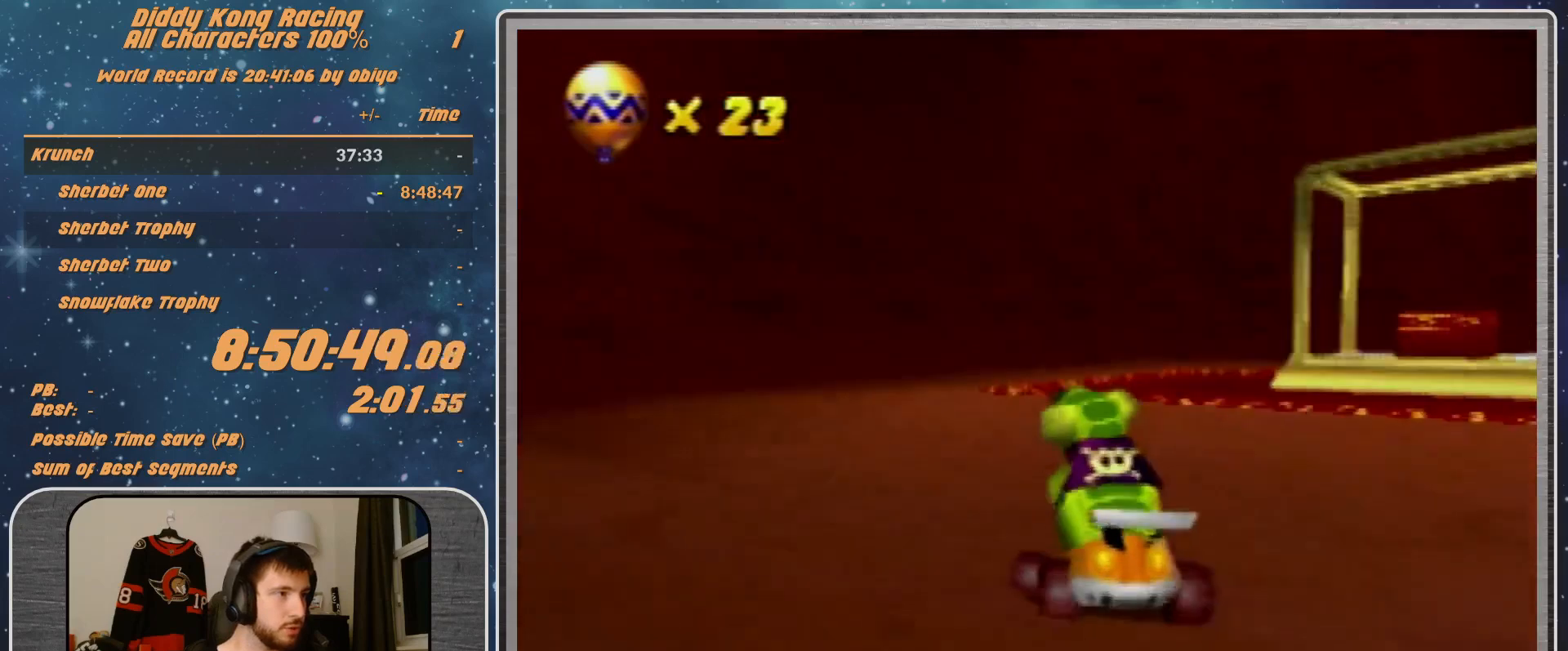
{"buttons": [], "left_stick": "left", "events": [[67, "A", "down"], [133, "A", "up"], [267, "A", "down"], [300, "A", "up"], [367, "A", "down"], [400, "R1", "up"], [467, "A", "up"]]}
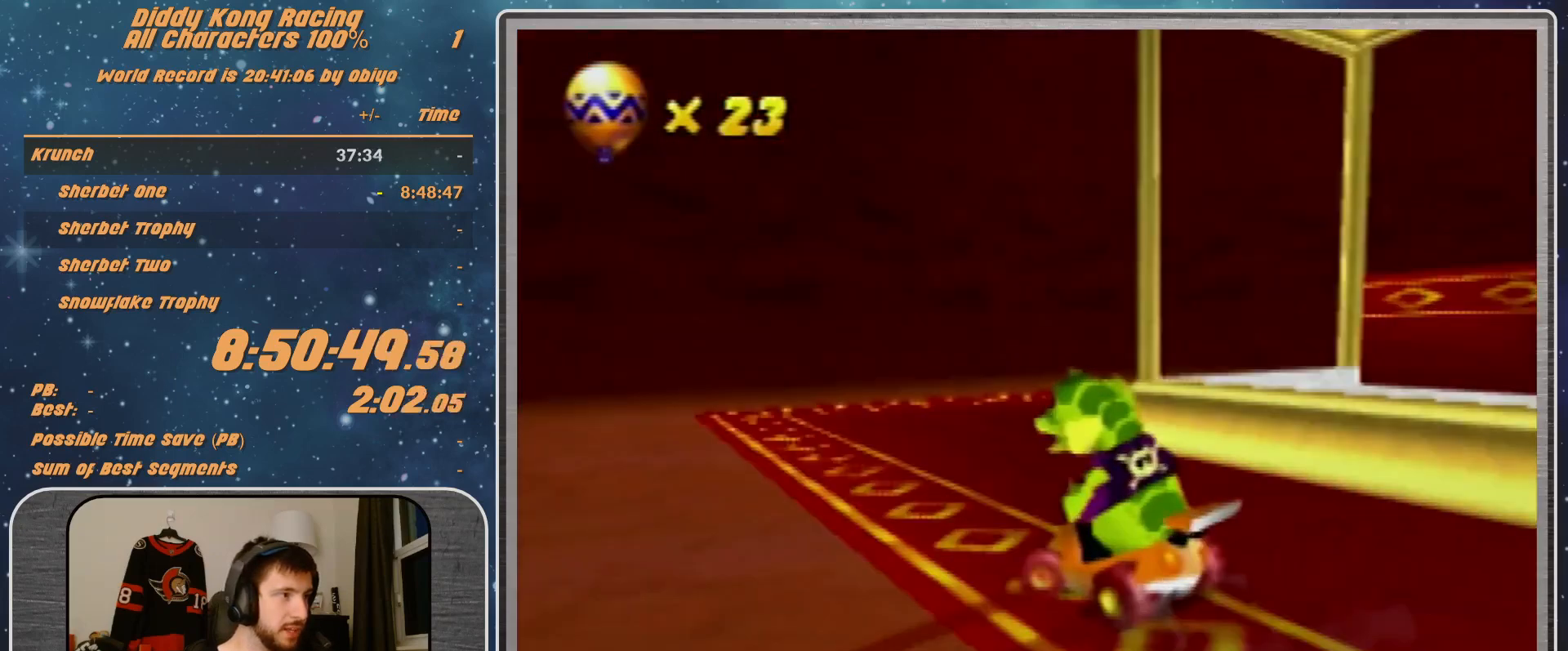
{"buttons": [], "left_stick": "center", "events": [[33, "A", "down"], [33, "left_stick", "center"], [100, "A", "up"], [233, "A", "down"], [300, "A", "up"], [400, "A", "down"], [433, "A", "up"]]}
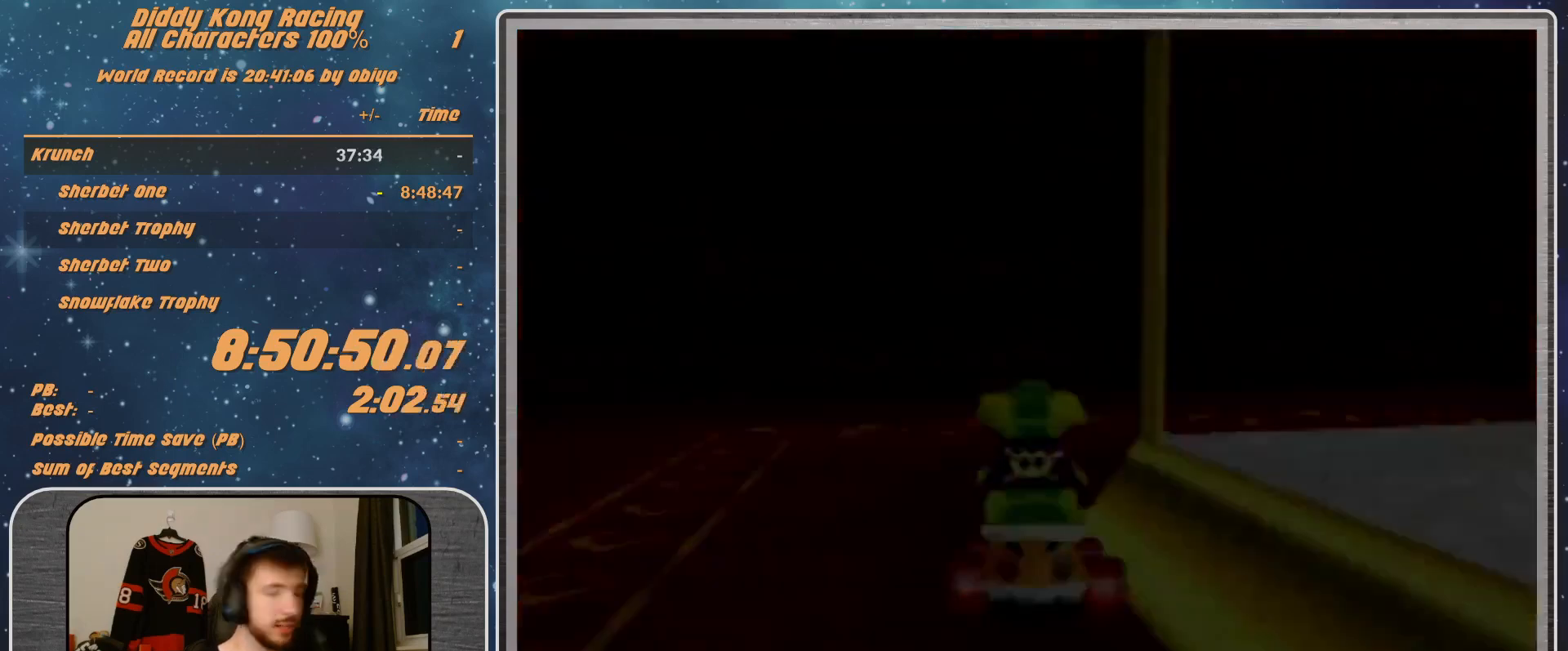
{"buttons": [], "left_stick": "center", "events": []}
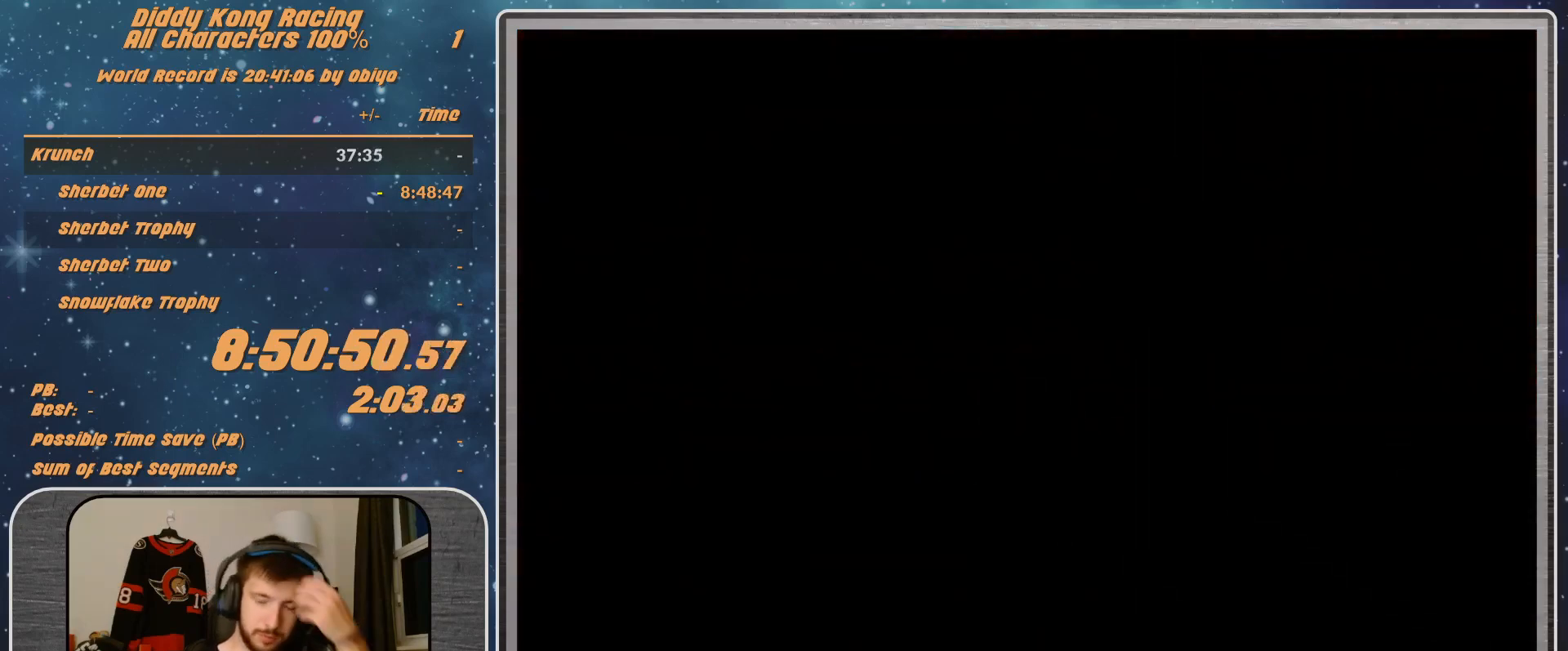
{"buttons": [], "left_stick": "center", "events": []}
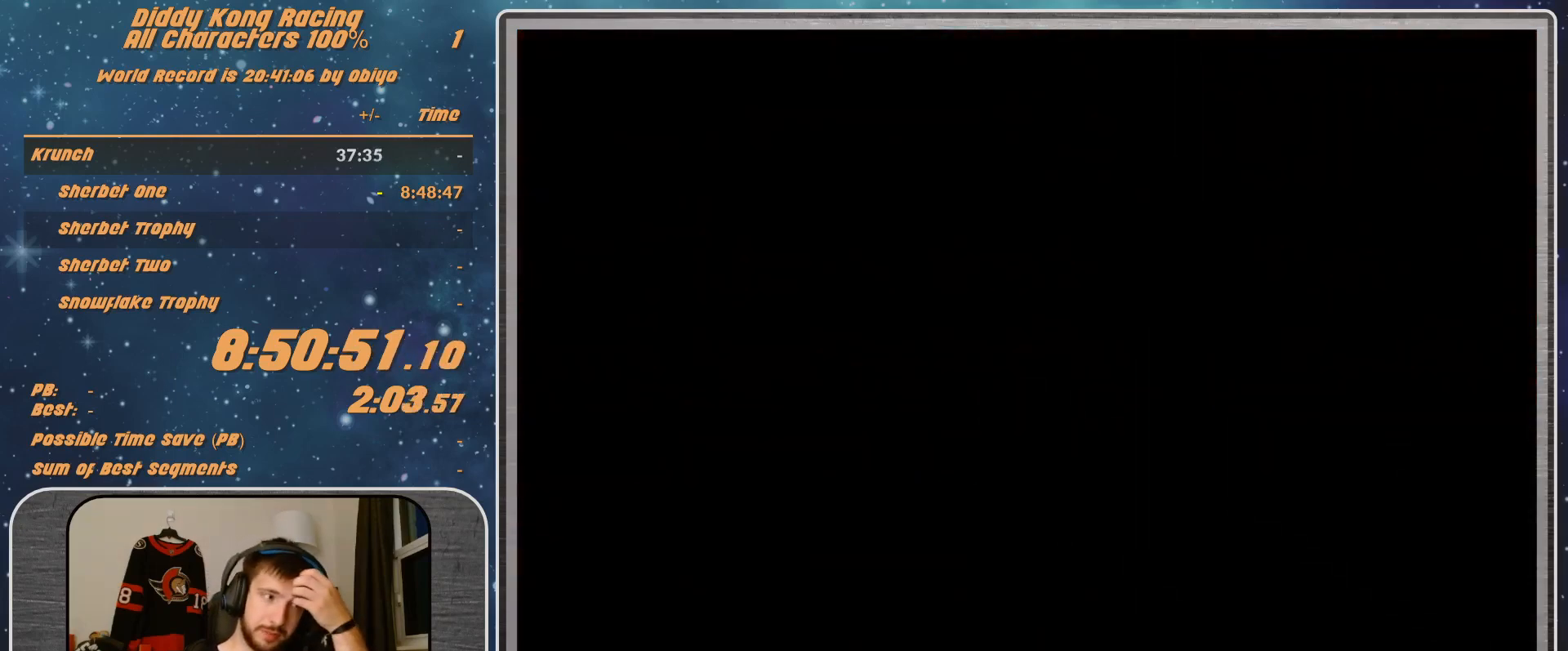
{"buttons": [], "left_stick": "center", "events": []}
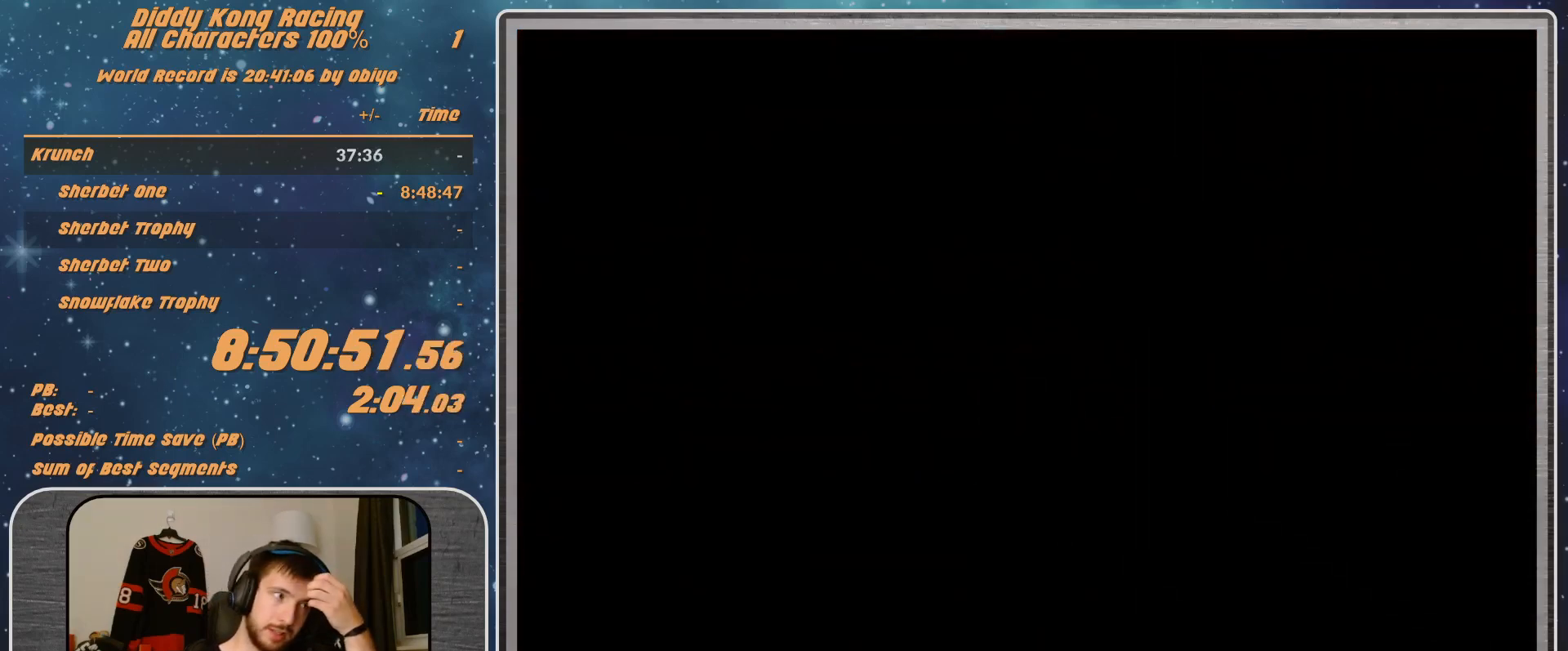
{"buttons": [], "left_stick": "center", "events": [[33, "A", "down"], [100, "A", "up"], [167, "A", "down"], [200, "A", "up"]]}
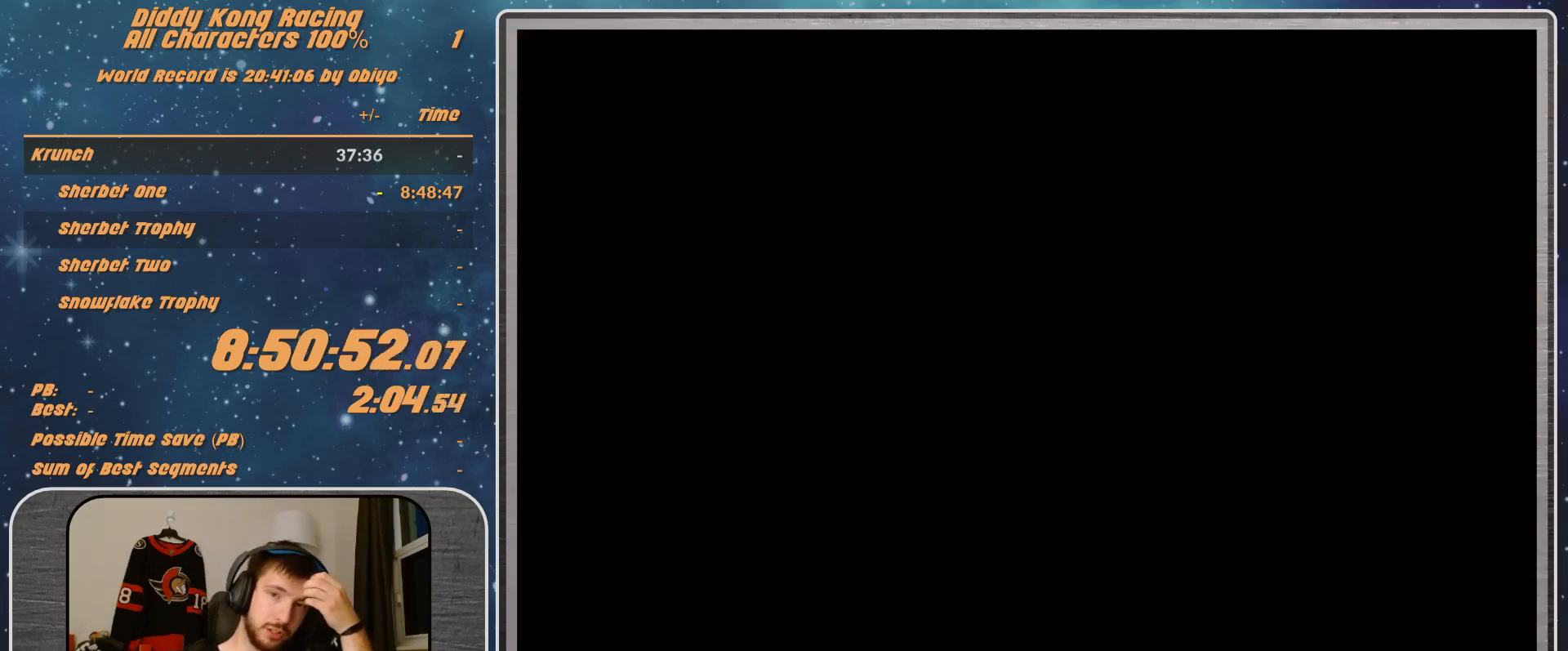
{"buttons": [], "left_stick": "center", "events": []}
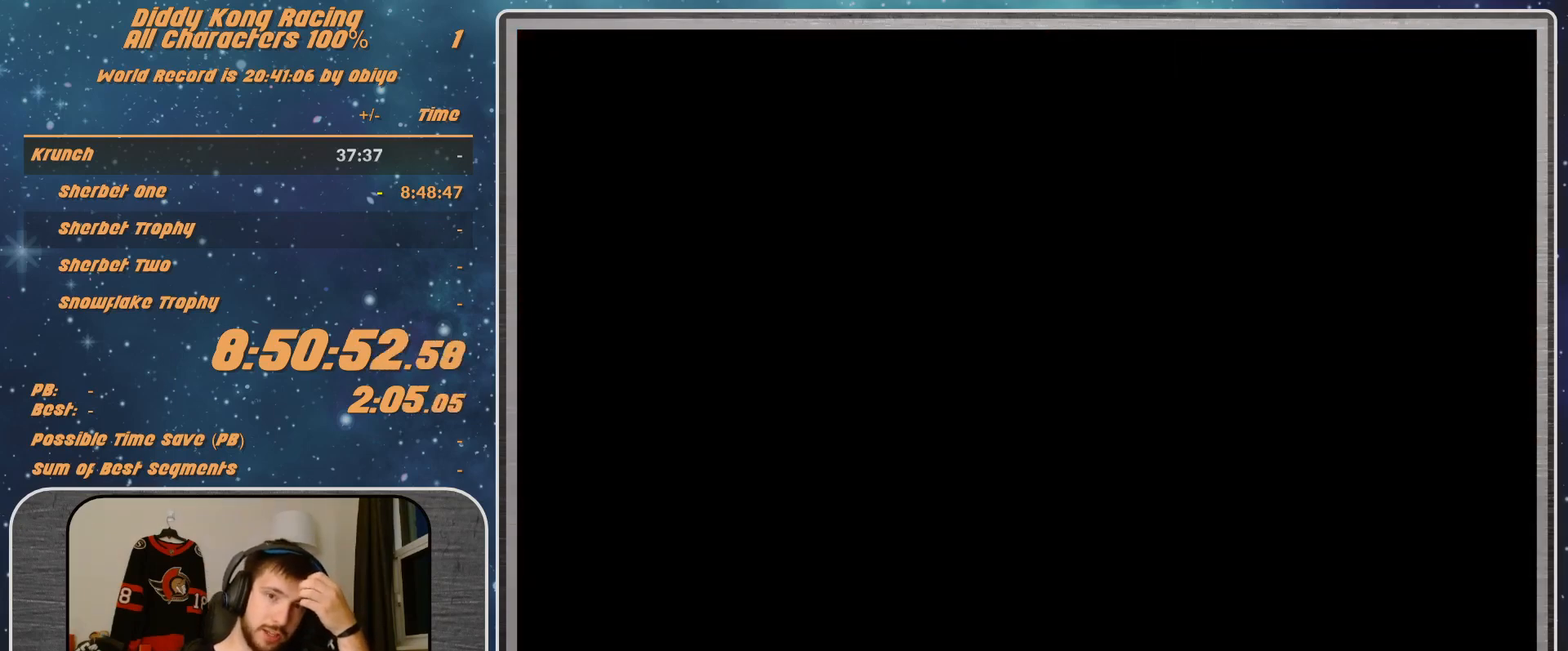
{"buttons": [], "left_stick": "center", "events": []}